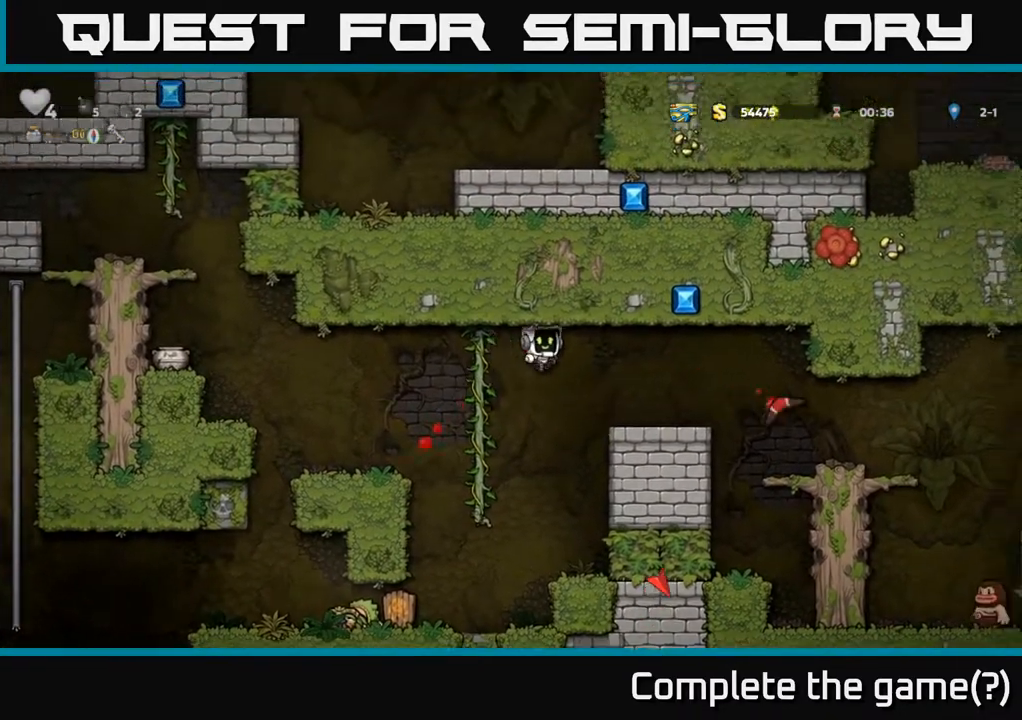
Gameplay with a controller (Xbox layout); each line is a JSON object with the inputs held at the frame after it. "events" lists button and stick changes between this image and that frame as [ms after this image, input, new state], when the widget could be followed in between.
{"buttons": [], "left_stick": "center", "right_stick": "center", "events": [[150, "DPAD_RIGHT", "up"]]}
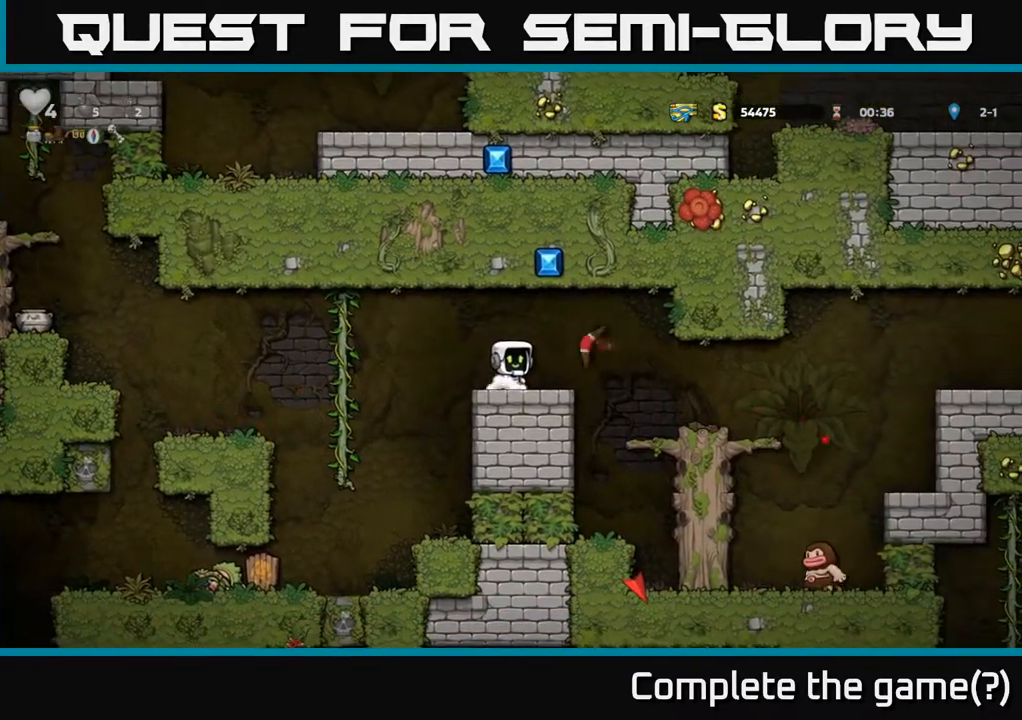
{"buttons": ["DPAD_RIGHT"], "left_stick": "center", "right_stick": "center", "events": [[167, "DPAD_RIGHT", "down"], [183, "A", "down"], [250, "A", "up"]]}
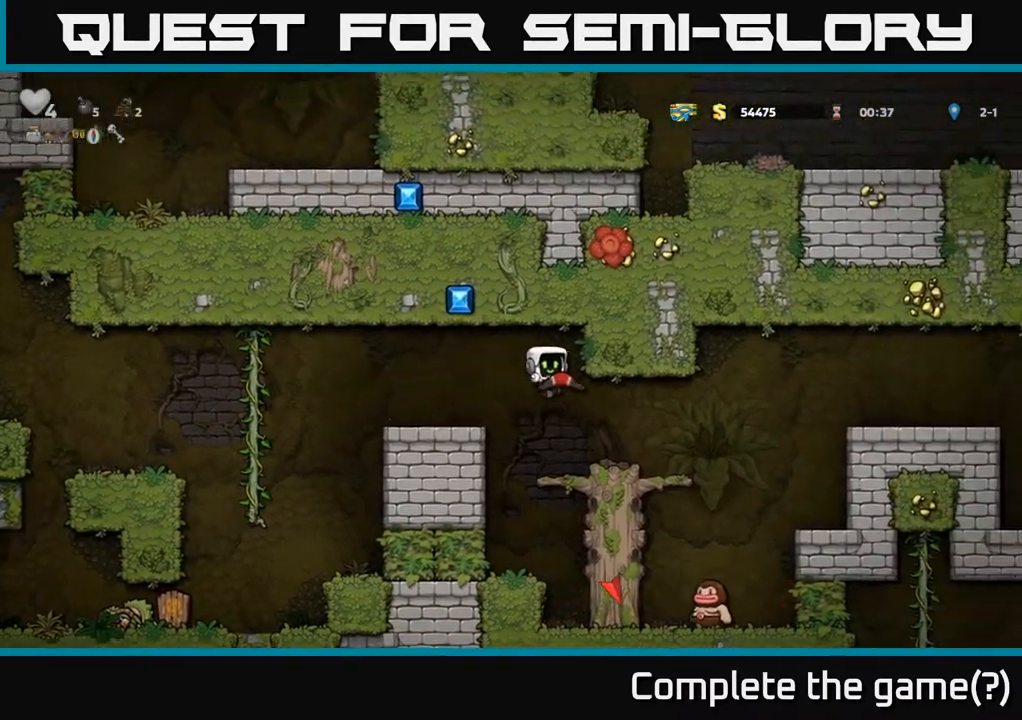
{"buttons": [], "left_stick": "center", "right_stick": "center", "events": [[250, "DPAD_RIGHT", "up"], [283, "DPAD_DOWN", "down"], [350, "A", "down"], [450, "A", "up"], [450, "DPAD_DOWN", "up"]]}
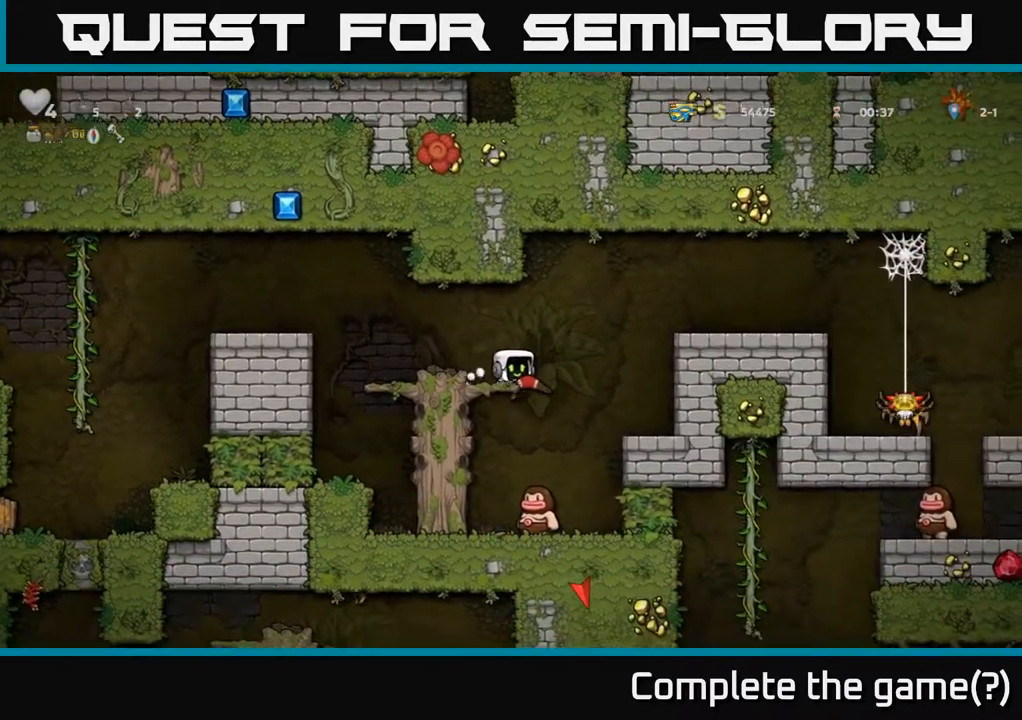
{"buttons": ["A", "DPAD_RIGHT"], "left_stick": "center", "right_stick": "center", "events": [[83, "DPAD_RIGHT", "down"], [150, "DPAD_RIGHT", "up"], [183, "A", "down"], [367, "DPAD_RIGHT", "down"]]}
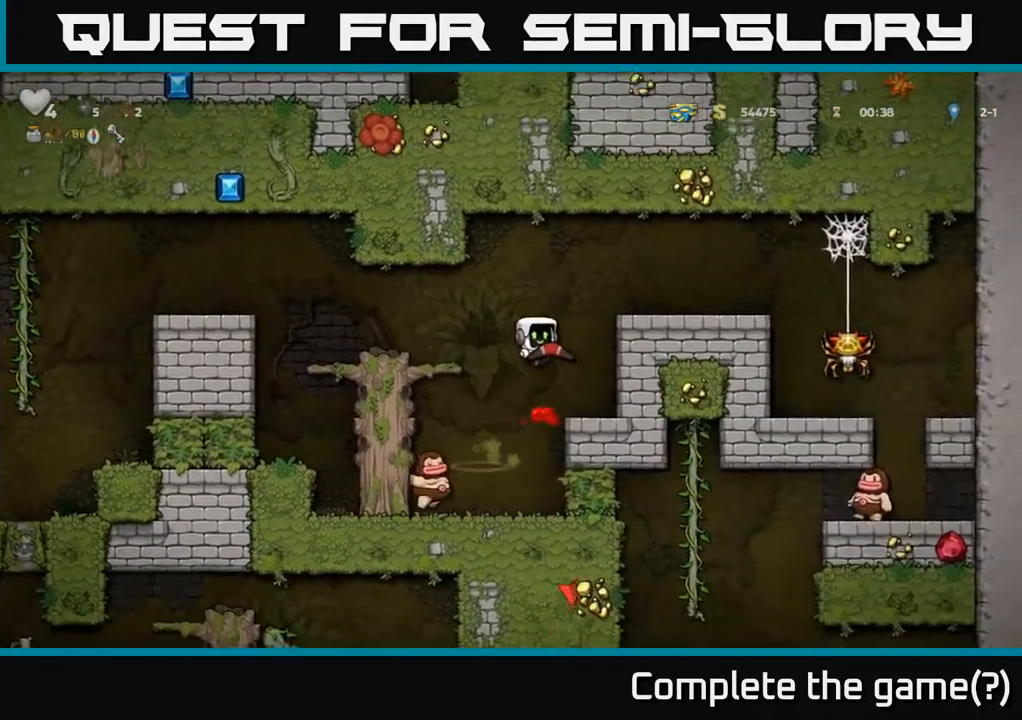
{"buttons": ["A", "DPAD_RIGHT"], "left_stick": "center", "right_stick": "center", "events": [[17, "A", "up"], [150, "DPAD_RIGHT", "up"], [433, "DPAD_RIGHT", "down"], [450, "A", "down"]]}
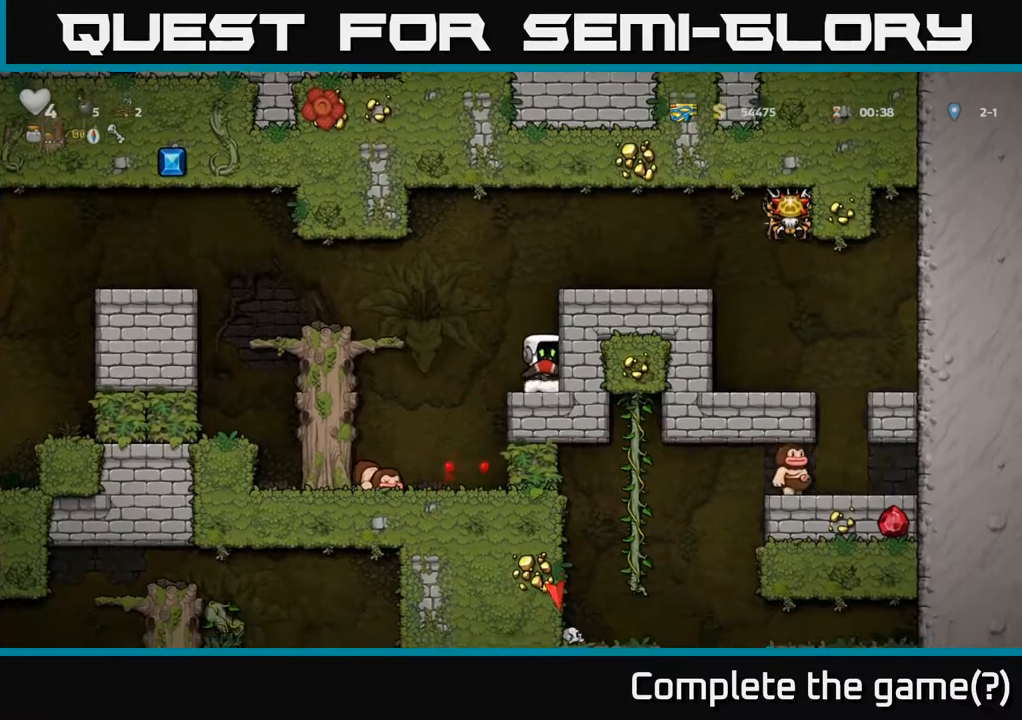
{"buttons": ["DPAD_RIGHT"], "left_stick": "center", "right_stick": "center", "events": [[117, "A", "up"]]}
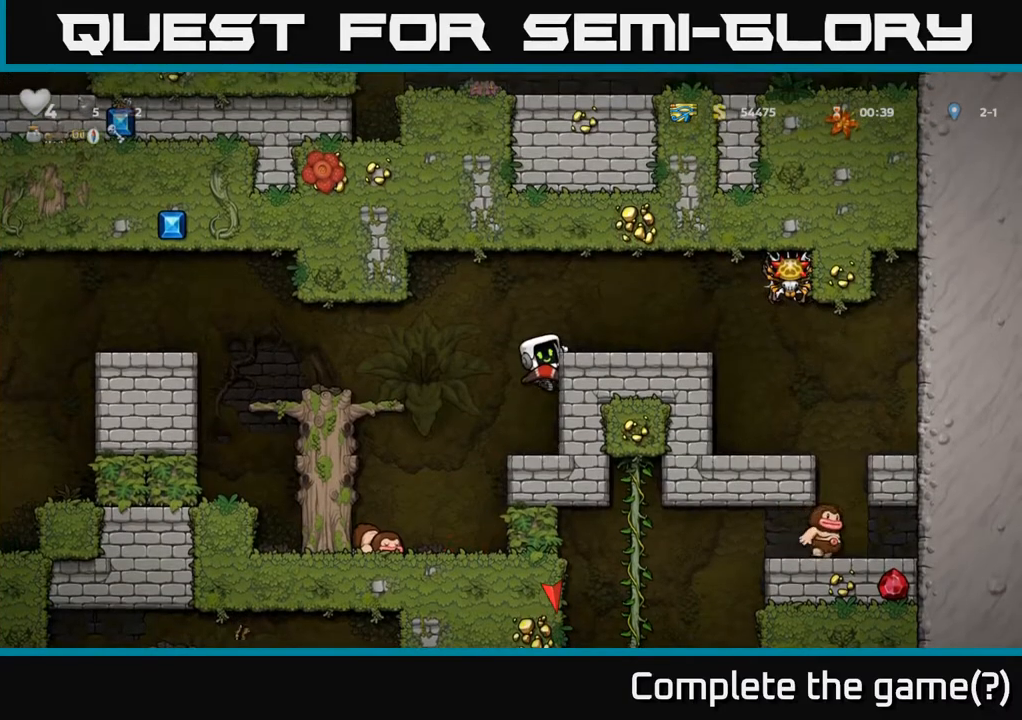
{"buttons": ["A", "DPAD_RIGHT"], "left_stick": "center", "right_stick": "center", "events": [[250, "DPAD_RIGHT", "up"], [367, "DPAD_RIGHT", "down"], [383, "A", "down"]]}
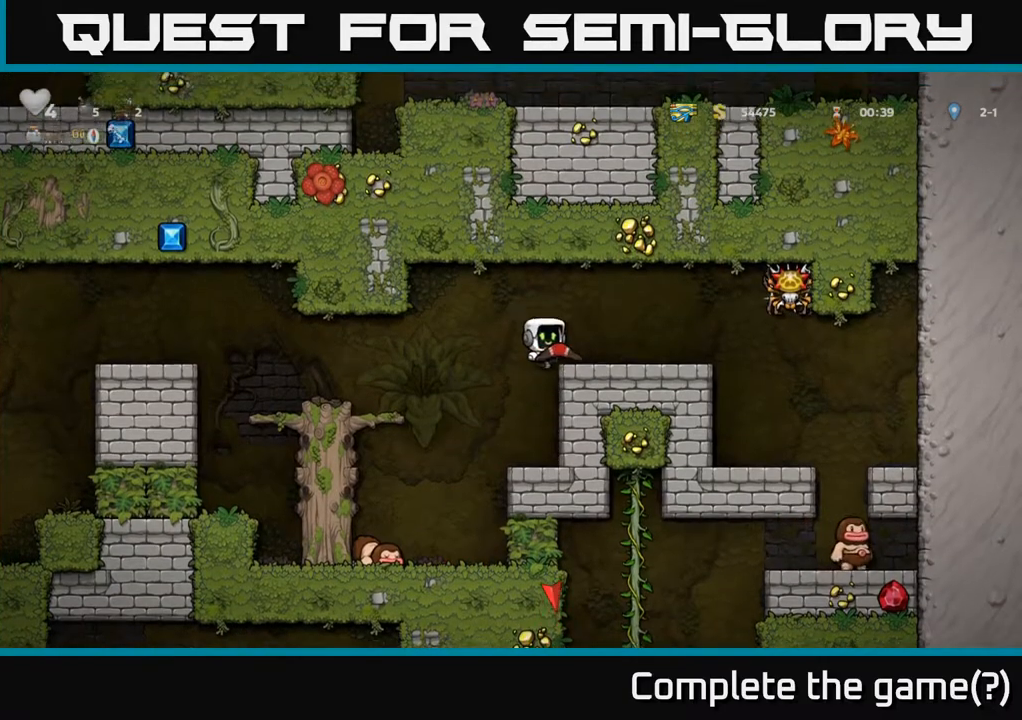
{"buttons": ["DPAD_RIGHT"], "left_stick": "center", "right_stick": "center", "events": [[33, "A", "up"], [133, "DPAD_RIGHT", "up"], [483, "DPAD_RIGHT", "down"]]}
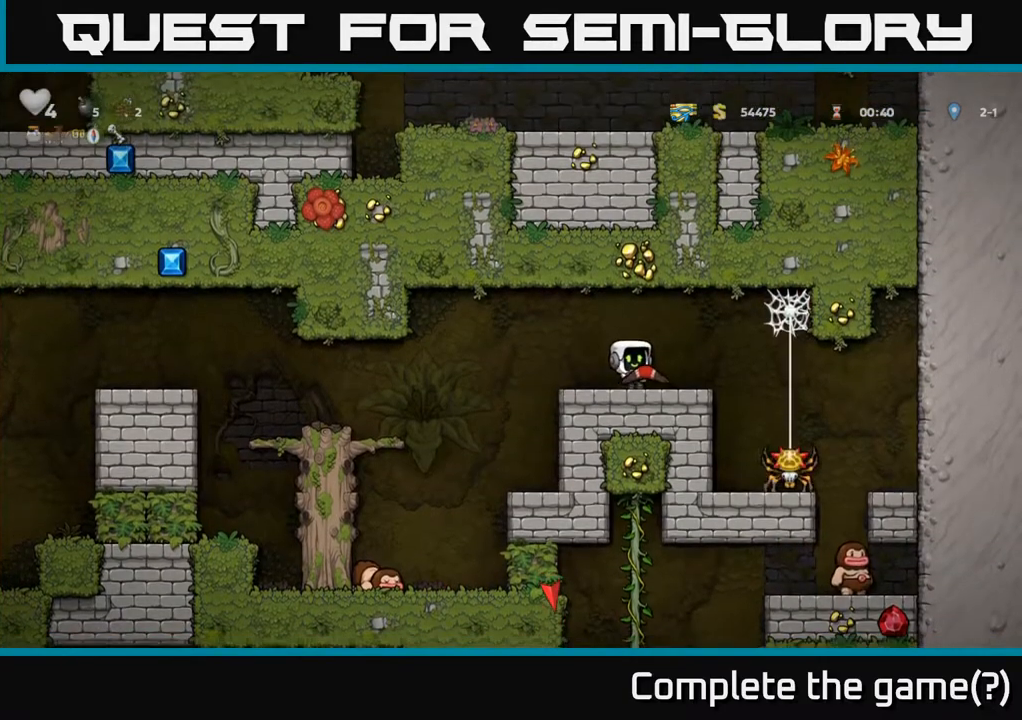
{"buttons": [], "left_stick": "center", "right_stick": "center", "events": [[100, "DPAD_RIGHT", "up"], [333, "X", "down"], [433, "X", "up"]]}
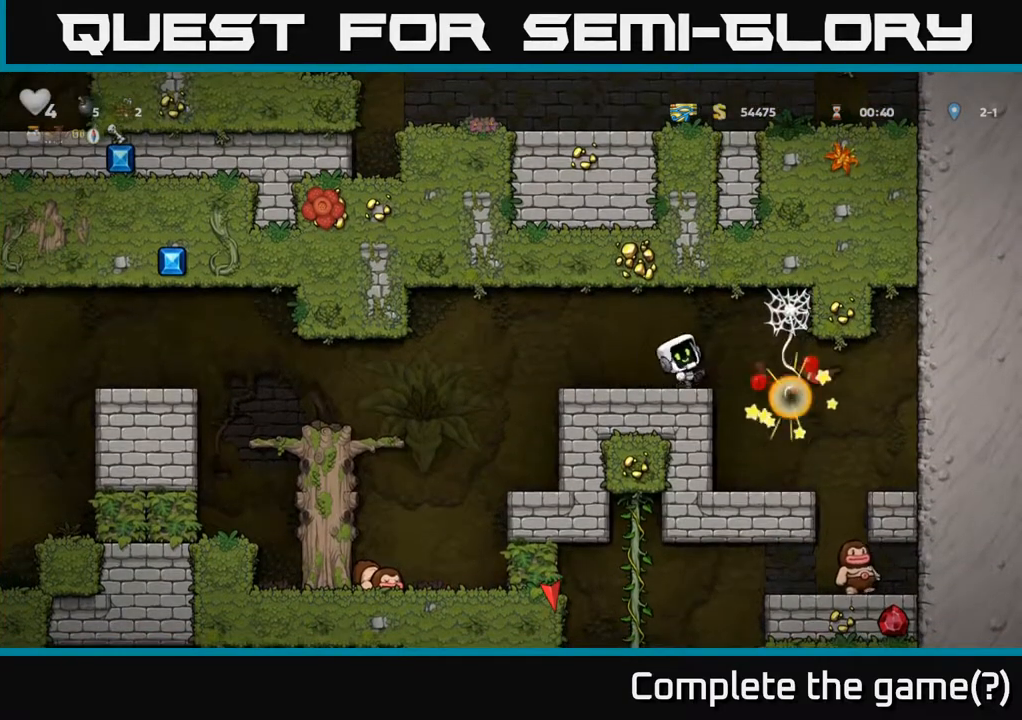
{"buttons": ["DPAD_LEFT"], "left_stick": "center", "right_stick": "center", "events": [[217, "DPAD_RIGHT", "down"], [433, "DPAD_RIGHT", "up"], [483, "DPAD_LEFT", "down"]]}
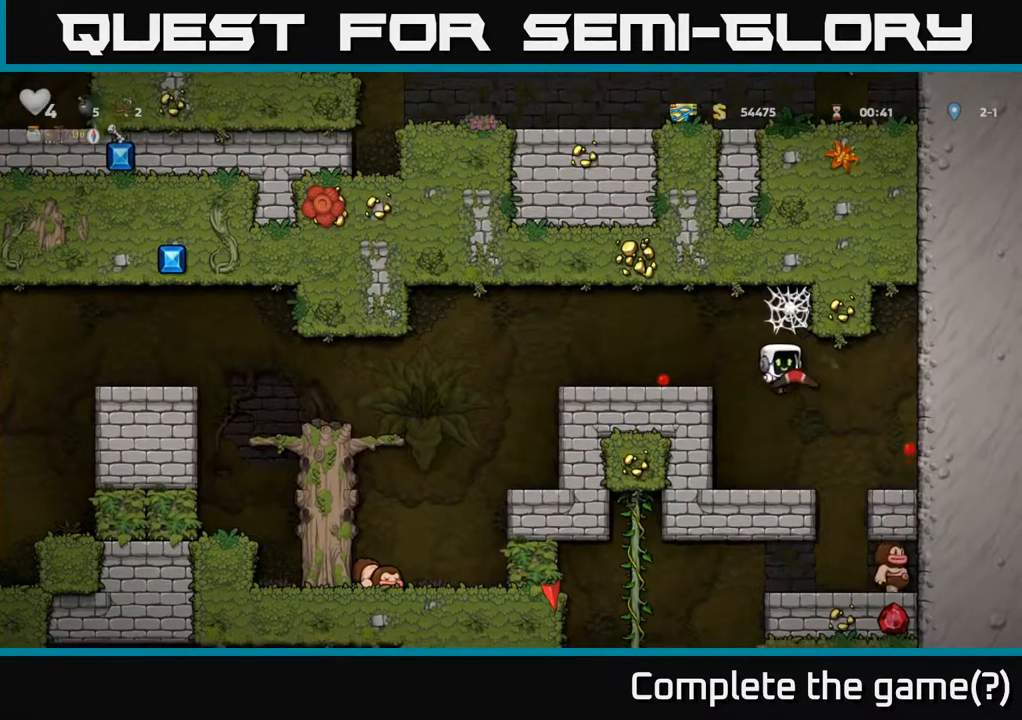
{"buttons": ["DPAD_RIGHT"], "left_stick": "center", "right_stick": "center", "events": [[83, "DPAD_LEFT", "up"], [367, "DPAD_RIGHT", "down"]]}
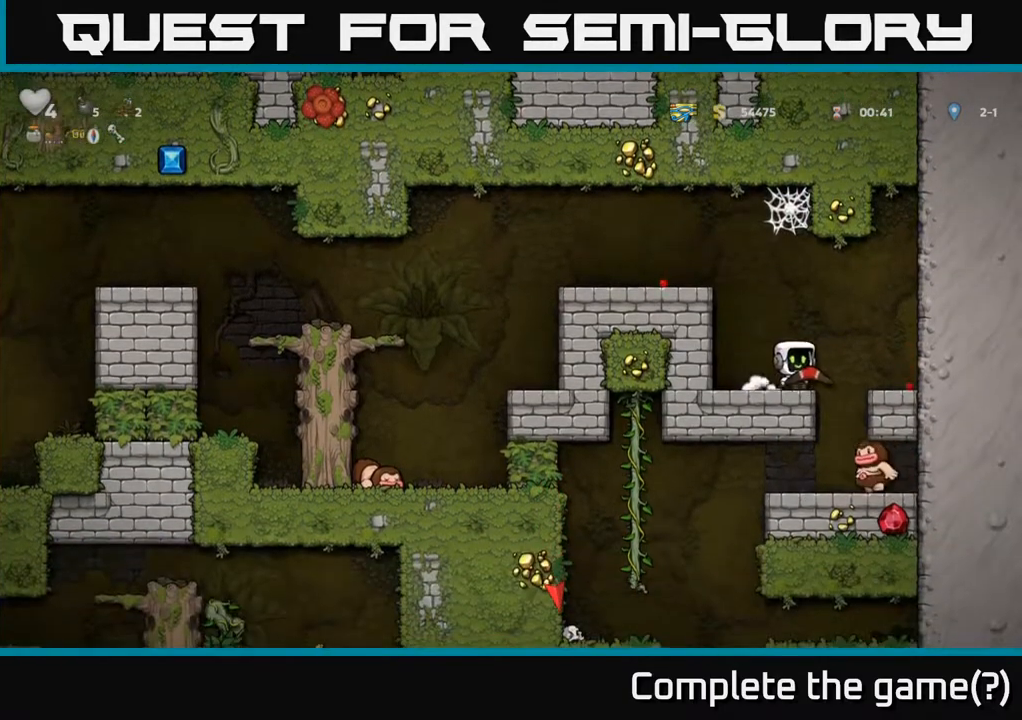
{"buttons": [], "left_stick": "center", "right_stick": "center", "events": [[17, "DPAD_RIGHT", "up"]]}
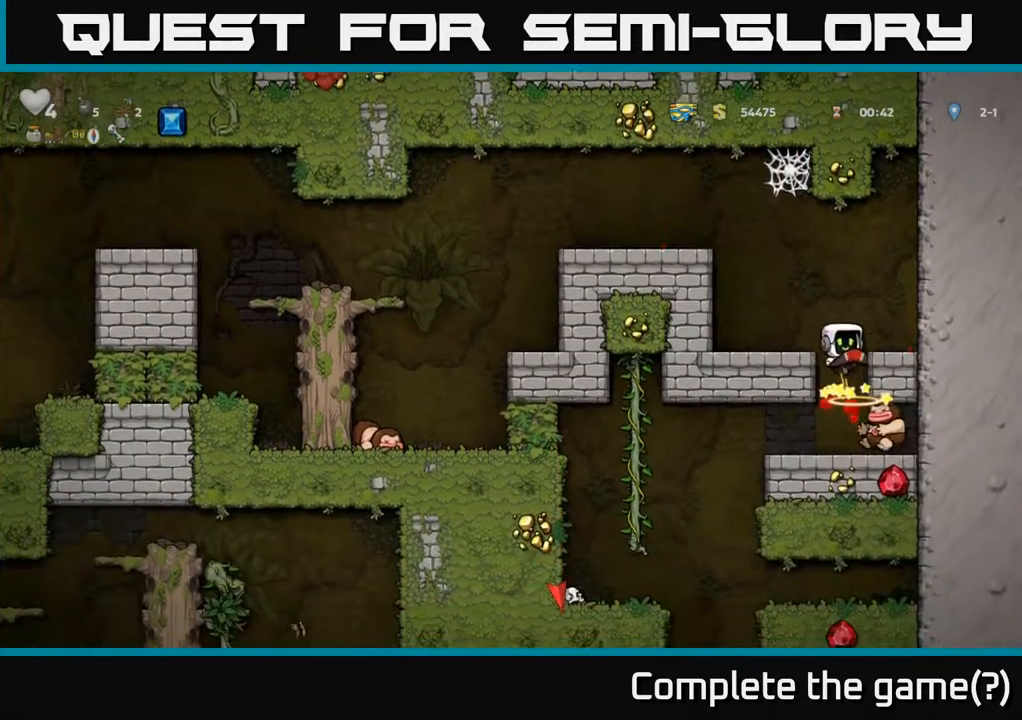
{"buttons": [], "left_stick": "center", "right_stick": "center", "events": []}
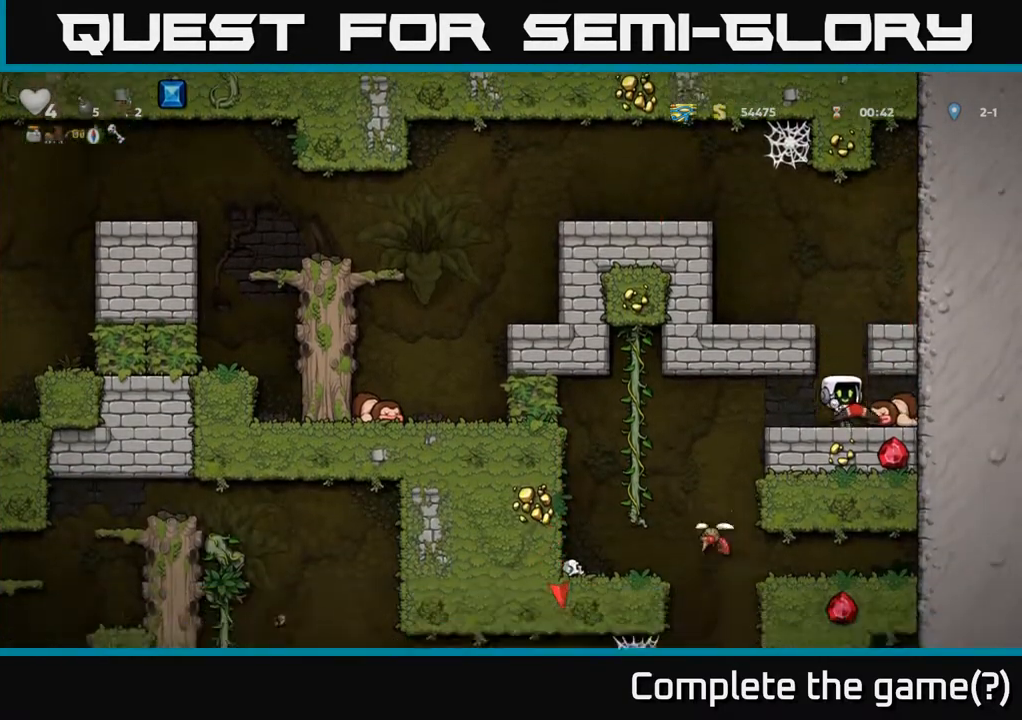
{"buttons": [], "left_stick": "center", "right_stick": "center", "events": [[17, "DPAD_LEFT", "down"], [233, "A", "down"], [350, "A", "up"], [383, "DPAD_LEFT", "up"], [383, "DPAD_RIGHT", "down"], [500, "DPAD_RIGHT", "up"]]}
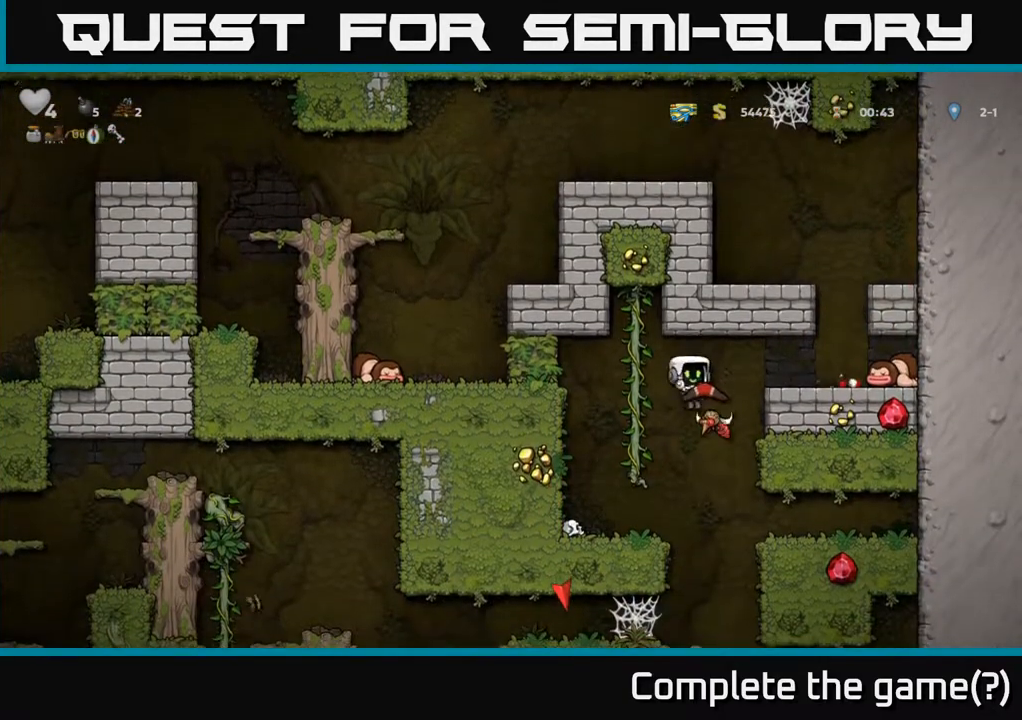
{"buttons": ["DPAD_UP"], "left_stick": "center", "right_stick": "center", "events": [[67, "DPAD_LEFT", "down"], [317, "DPAD_LEFT", "up"], [317, "DPAD_UP", "down"]]}
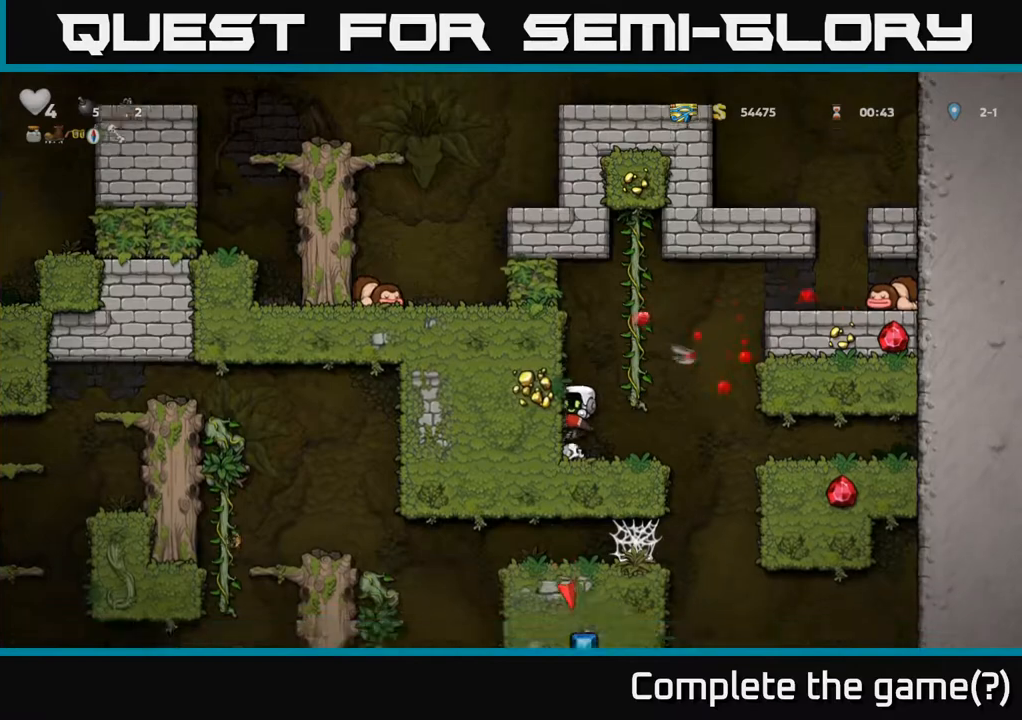
{"buttons": [], "left_stick": "center", "right_stick": "center", "events": [[17, "DPAD_UP", "up"], [200, "DPAD_DOWN", "down"], [317, "DPAD_DOWN", "up"], [400, "DPAD_RIGHT", "down"], [483, "DPAD_RIGHT", "up"]]}
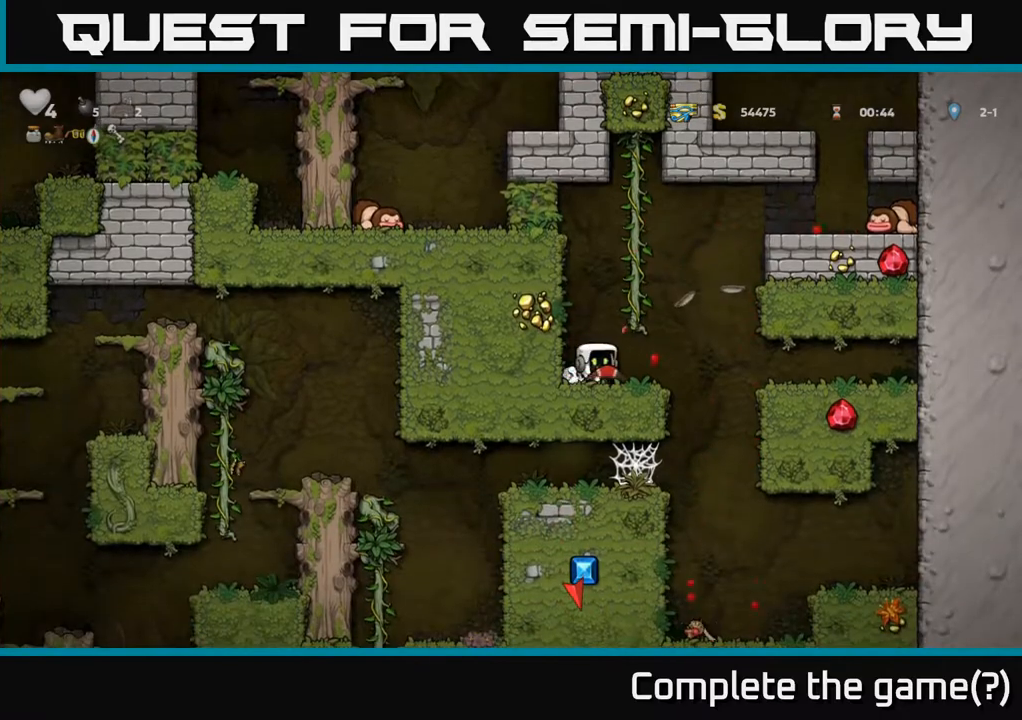
{"buttons": [], "left_stick": "center", "right_stick": "center", "events": [[133, "DPAD_RIGHT", "down"], [317, "DPAD_RIGHT", "up"]]}
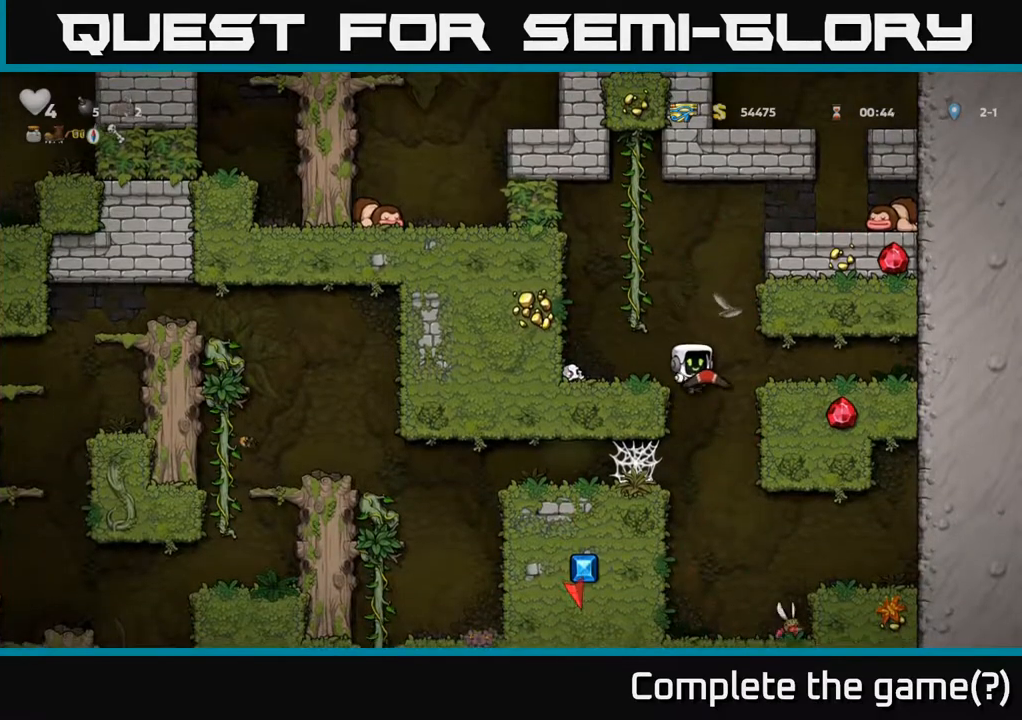
{"buttons": ["X"], "left_stick": "center", "right_stick": "center", "events": [[17, "DPAD_RIGHT", "down"], [217, "DPAD_RIGHT", "up"], [450, "X", "down"]]}
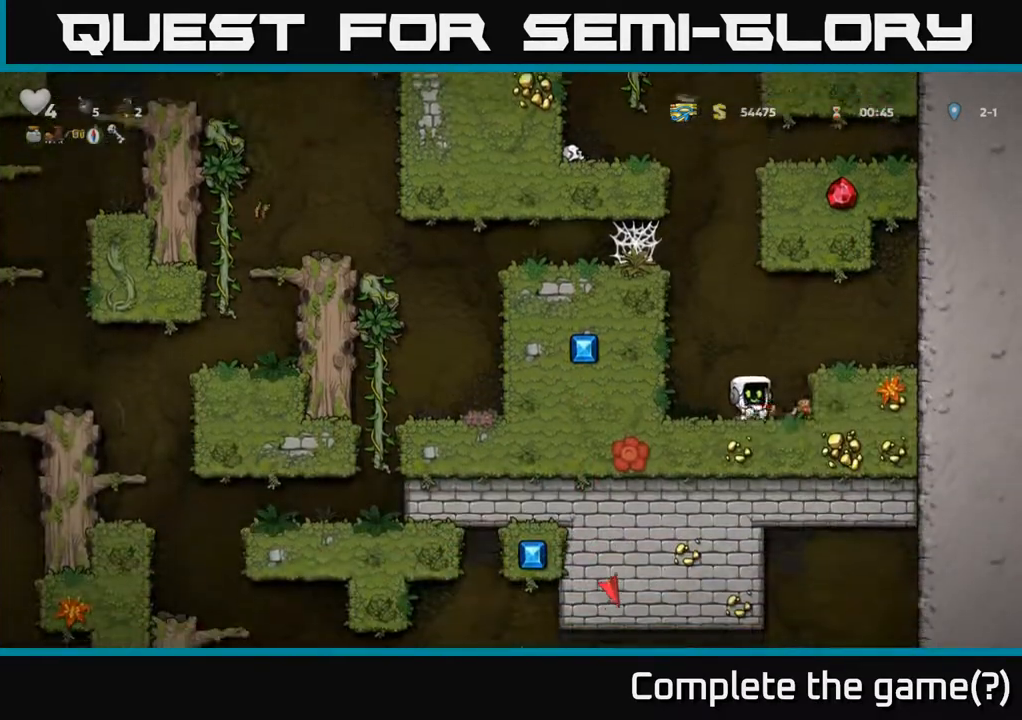
{"buttons": ["DPAD_LEFT"], "left_stick": "center", "right_stick": "center", "events": [[50, "X", "up"], [250, "DPAD_RIGHT", "down"], [433, "DPAD_RIGHT", "up"], [467, "DPAD_LEFT", "down"]]}
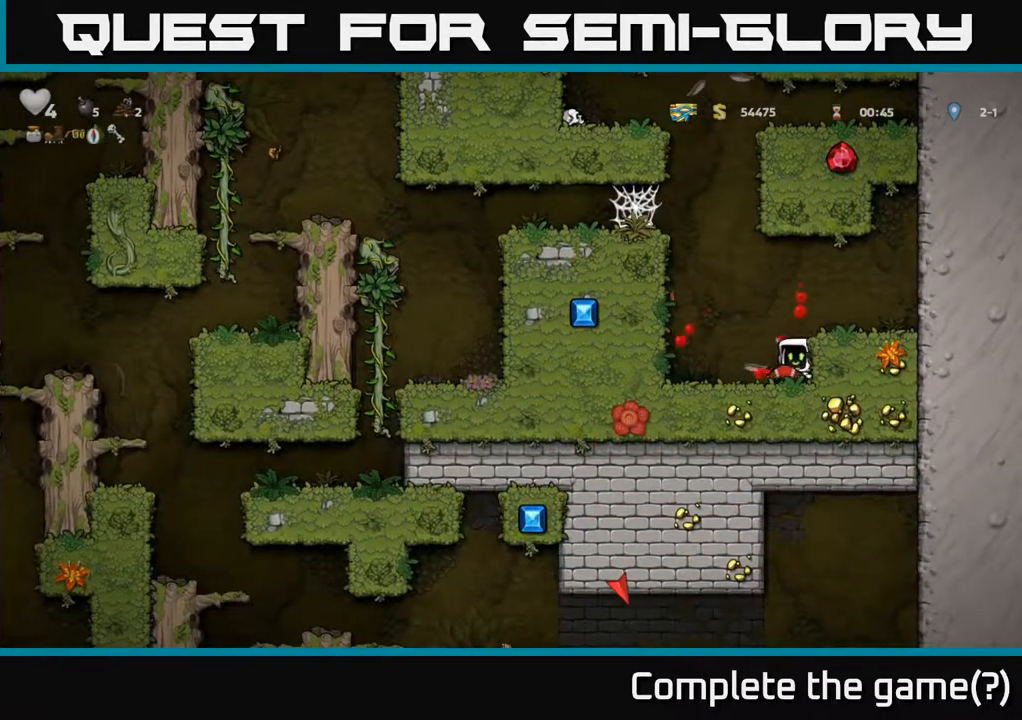
{"buttons": [], "left_stick": "center", "right_stick": "center", "events": [[133, "A", "down"], [300, "A", "up"], [350, "DPAD_LEFT", "up"]]}
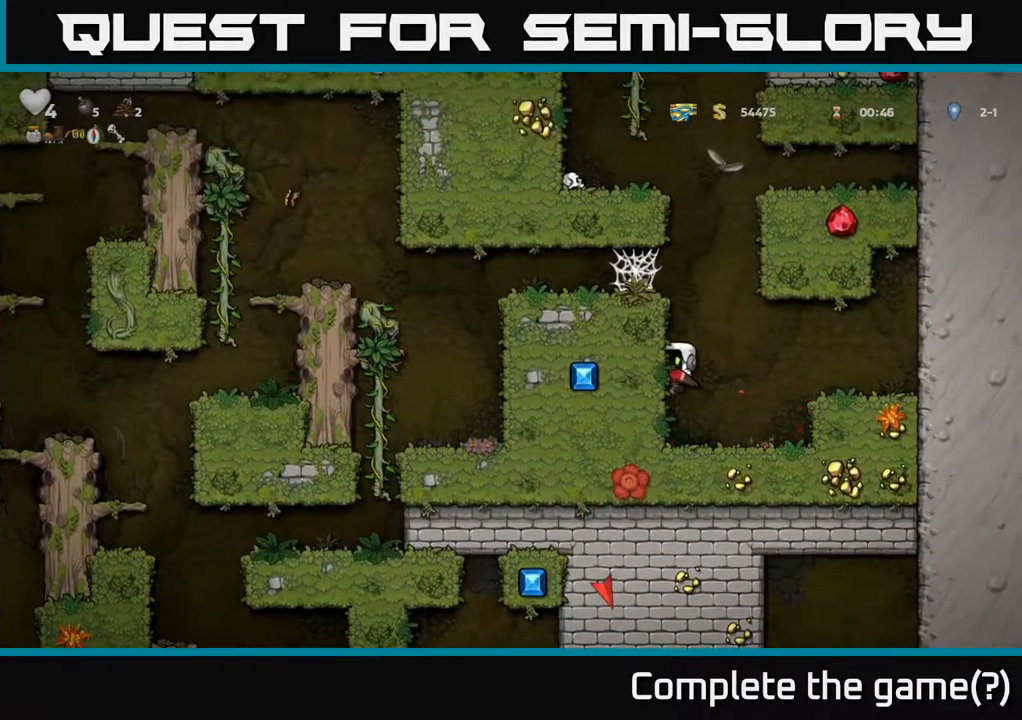
{"buttons": ["DPAD_RIGHT"], "left_stick": "center", "right_stick": "center", "events": [[117, "DPAD_RIGHT", "down"], [217, "A", "down"], [350, "A", "up"]]}
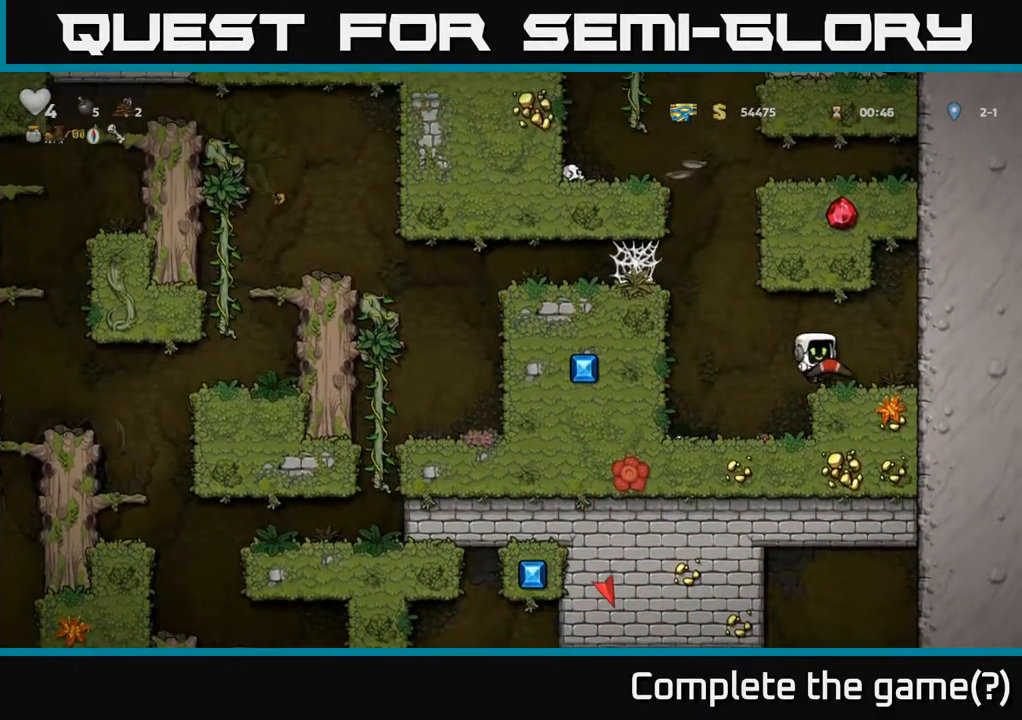
{"buttons": ["A", "DPAD_LEFT"], "left_stick": "center", "right_stick": "center", "events": [[150, "DPAD_RIGHT", "up"], [183, "DPAD_LEFT", "down"], [500, "A", "down"]]}
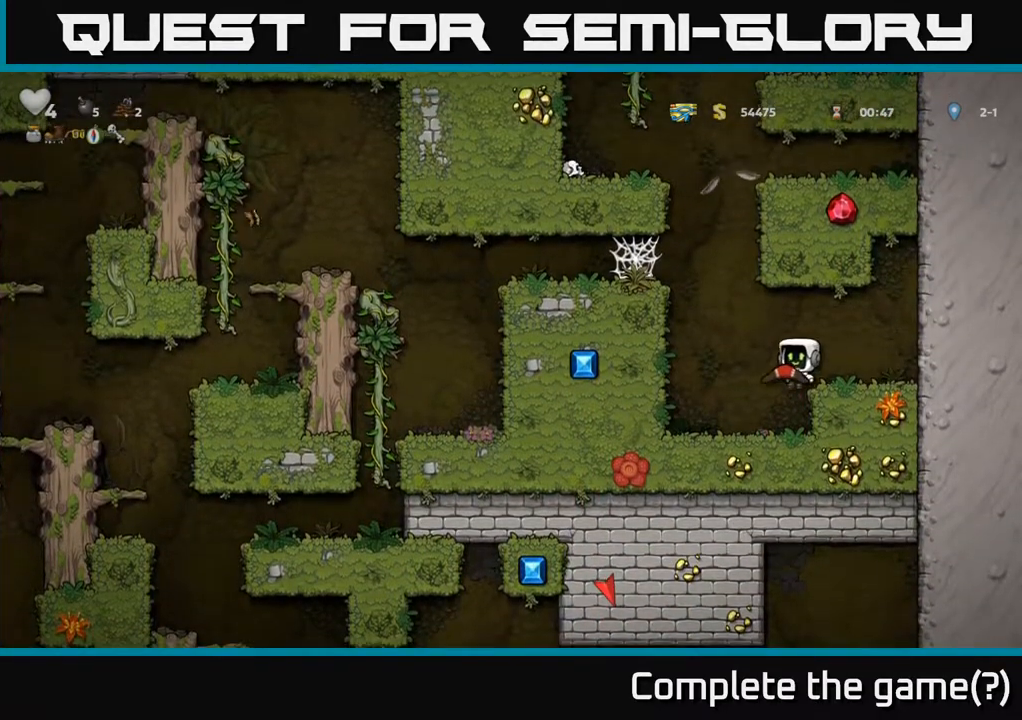
{"buttons": ["DPAD_LEFT"], "left_stick": "center", "right_stick": "center", "events": [[200, "A", "up"], [367, "A", "down"], [500, "A", "up"]]}
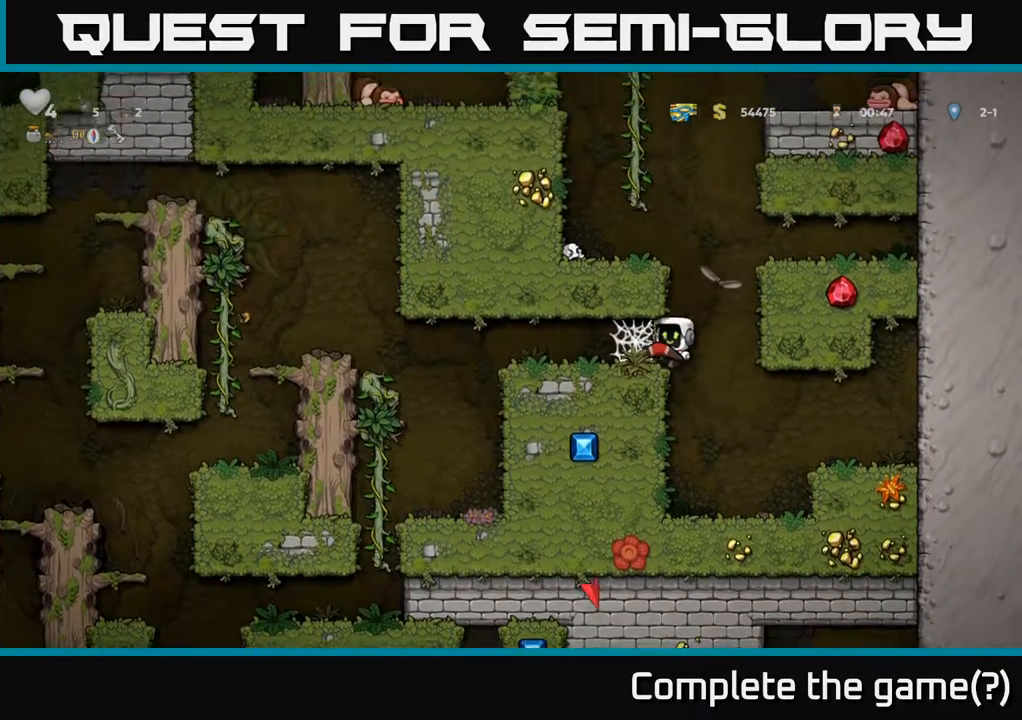
{"buttons": ["DPAD_LEFT"], "left_stick": "center", "right_stick": "center", "events": [[167, "A", "down"], [217, "A", "up"], [300, "A", "down"], [367, "A", "up"], [450, "A", "down"], [467, "A", "up"]]}
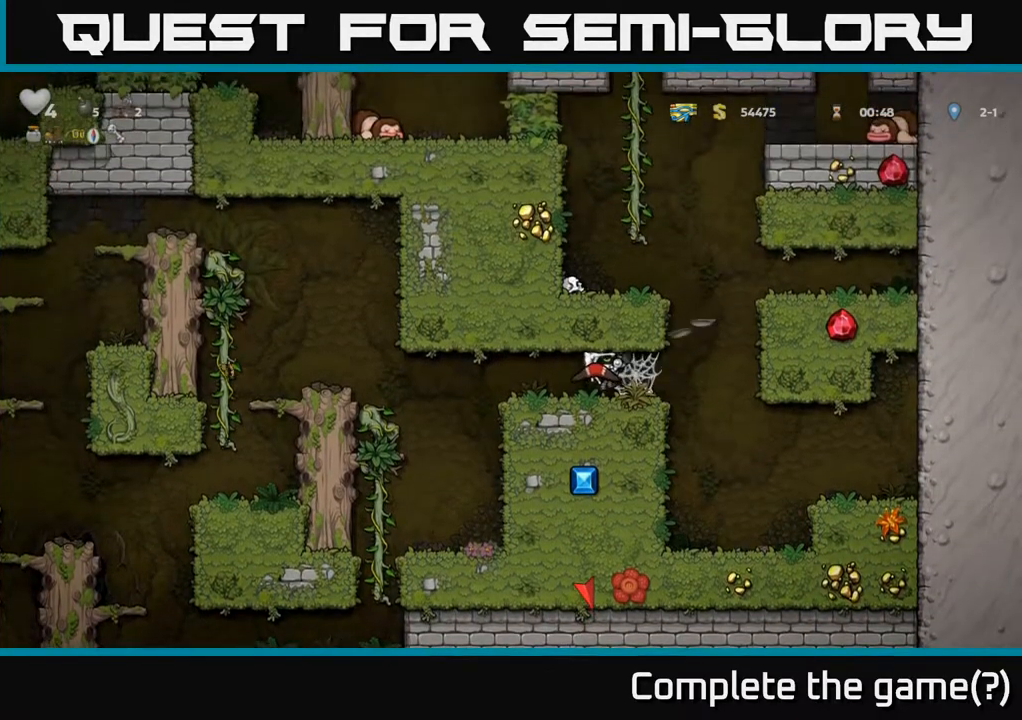
{"buttons": ["DPAD_LEFT"], "left_stick": "center", "right_stick": "center", "events": [[317, "A", "down"], [450, "A", "up"]]}
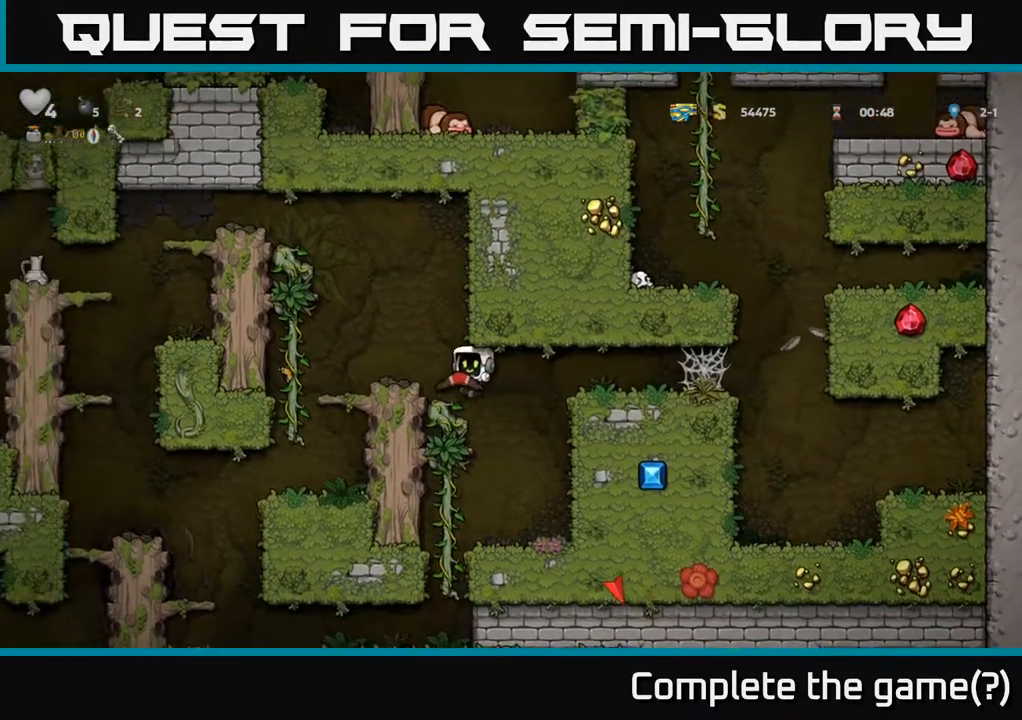
{"buttons": ["A", "DPAD_LEFT"], "left_stick": "center", "right_stick": "center", "events": [[267, "DPAD_LEFT", "up"], [383, "A", "down"], [433, "DPAD_LEFT", "down"]]}
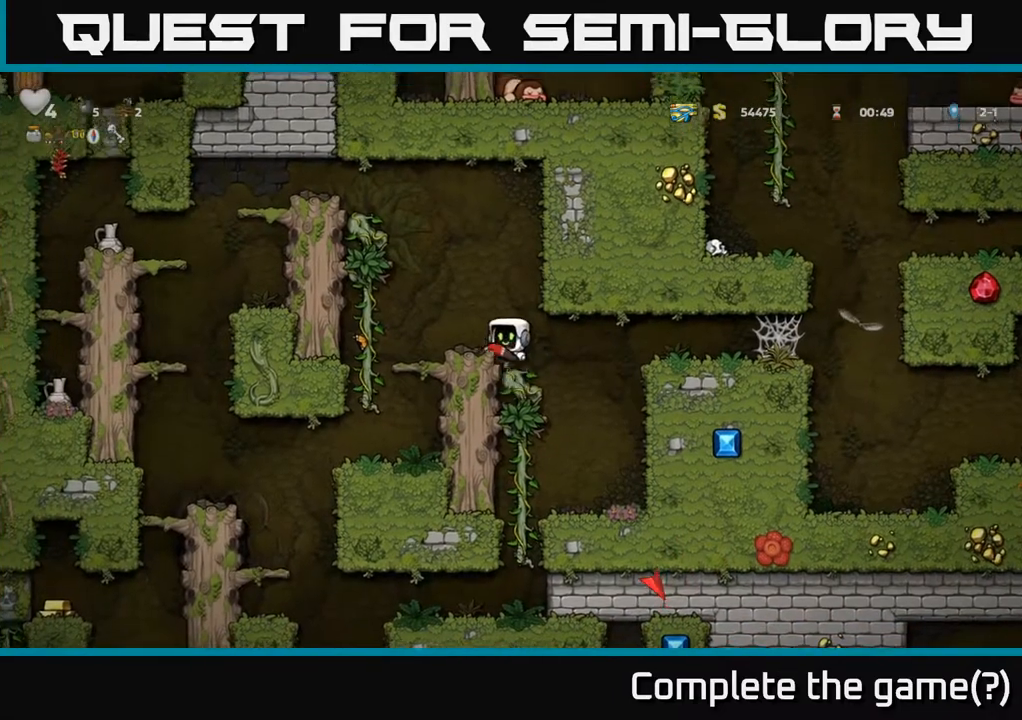
{"buttons": ["DPAD_UP", "DPAD_LEFT"], "left_stick": "center", "right_stick": "center", "events": [[17, "A", "up"], [67, "DPAD_LEFT", "up"], [267, "DPAD_LEFT", "down"], [300, "A", "down"], [483, "A", "up"], [500, "DPAD_UP", "down"]]}
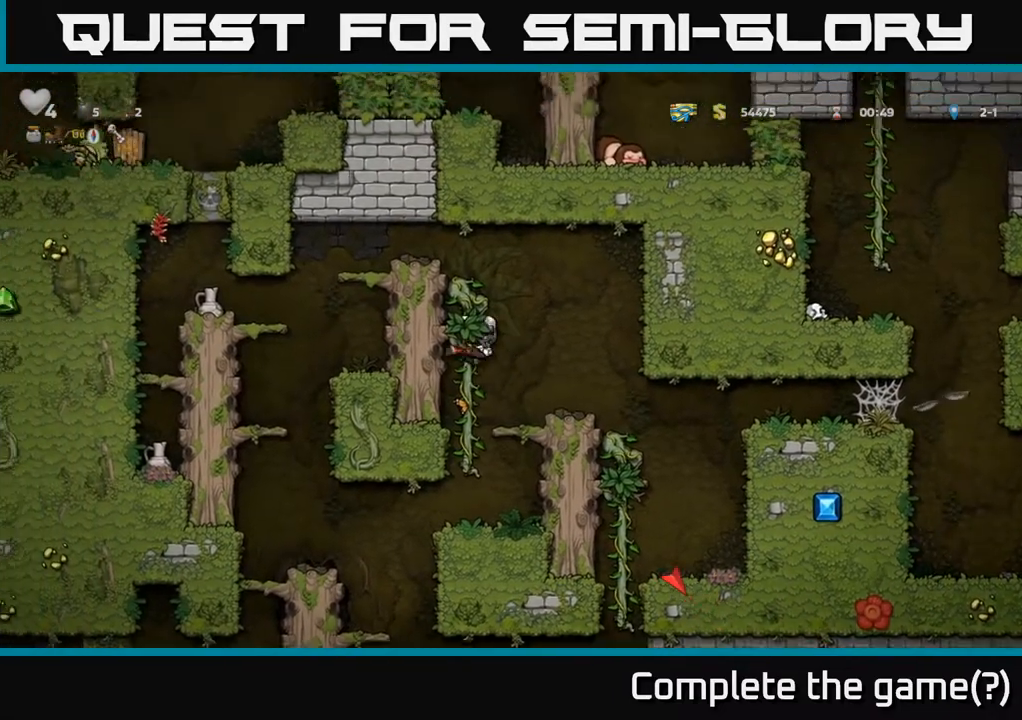
{"buttons": [], "left_stick": "center", "right_stick": "center", "events": [[17, "DPAD_LEFT", "up"], [183, "A", "down"], [300, "DPAD_LEFT", "down"], [317, "DPAD_UP", "up"], [367, "A", "up"], [483, "DPAD_LEFT", "up"]]}
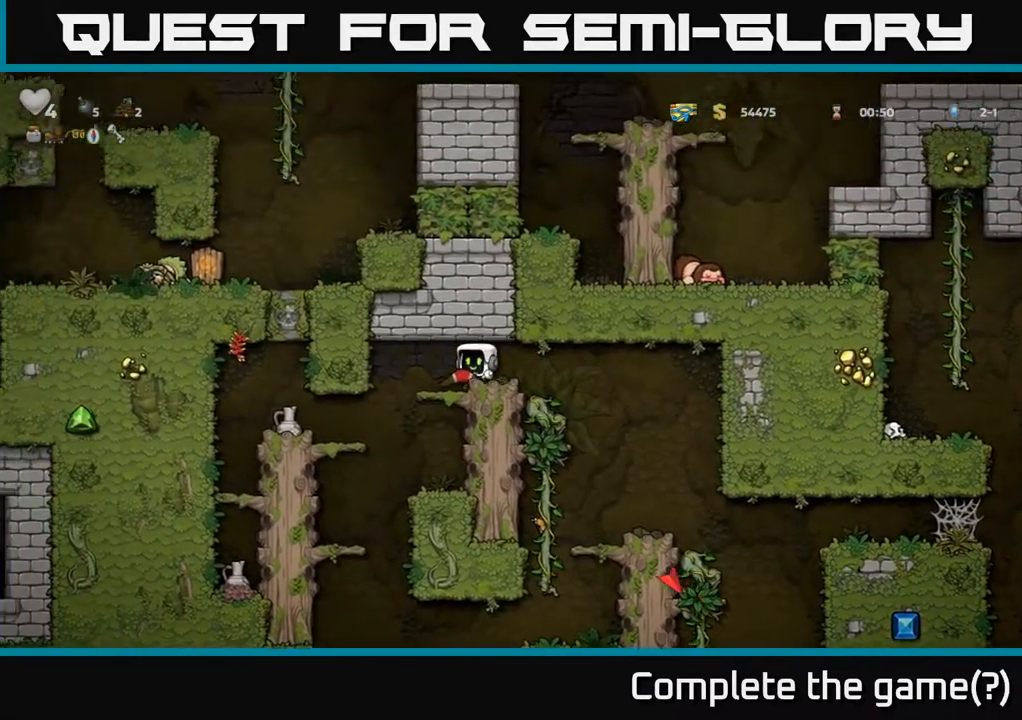
{"buttons": [], "left_stick": "center", "right_stick": "center", "events": [[167, "DPAD_DOWN", "down"], [250, "A", "down"], [383, "DPAD_DOWN", "up"], [417, "A", "up"]]}
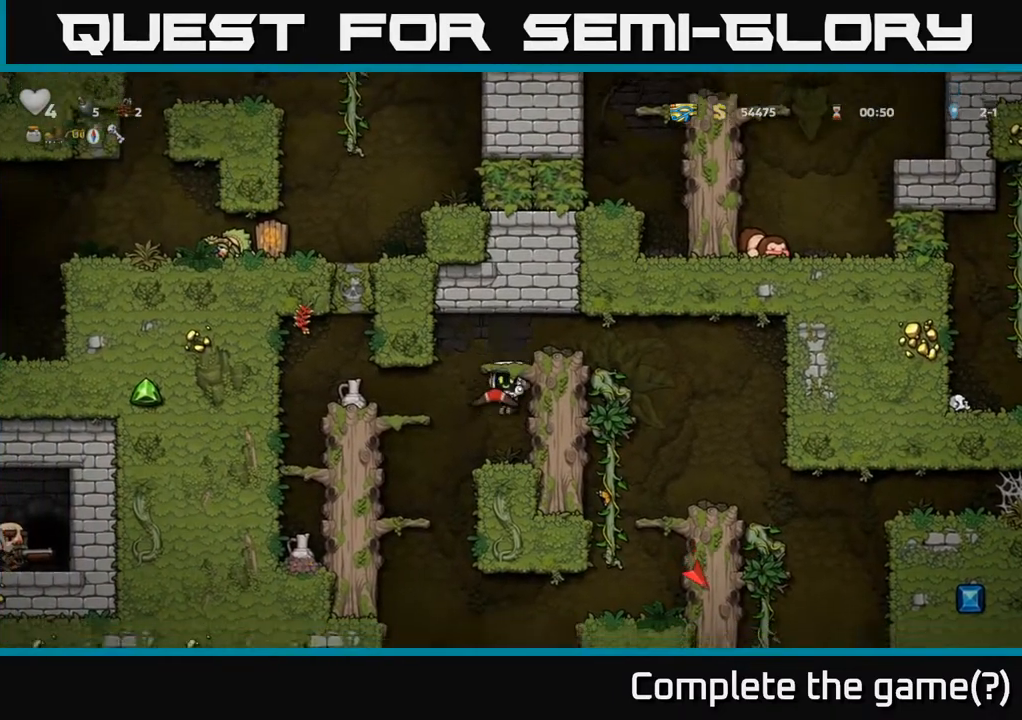
{"buttons": [], "left_stick": "center", "right_stick": "center", "events": [[167, "A", "down"], [283, "A", "up"], [300, "X", "down"], [367, "X", "up"]]}